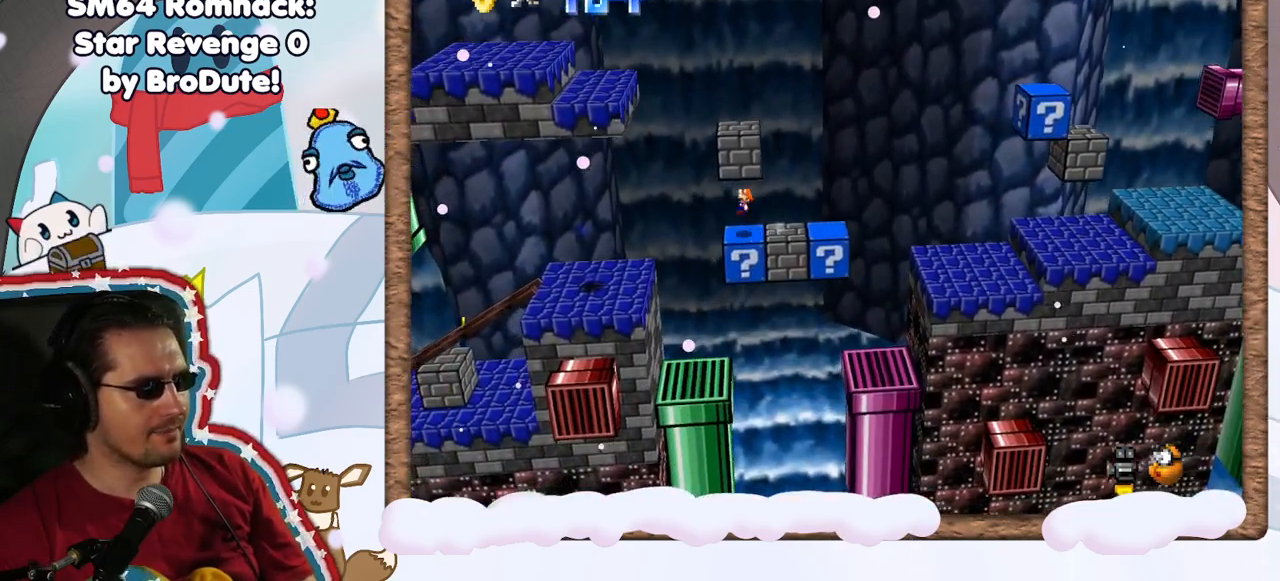
Gameplay with a controller (Nintendo layout); each line is a JSON object with the inputs held at the frame after it (dt_ms = milliseconds from this image to that frame). "events" lists button and stick changes between this image and that frame as [ms after this image, input, new state], when the widget could be followed in between. Not read: C_LEFT L3 R3.
{"dt_ms": 500, "buttons": ["Z"], "left_stick": "left", "events": []}
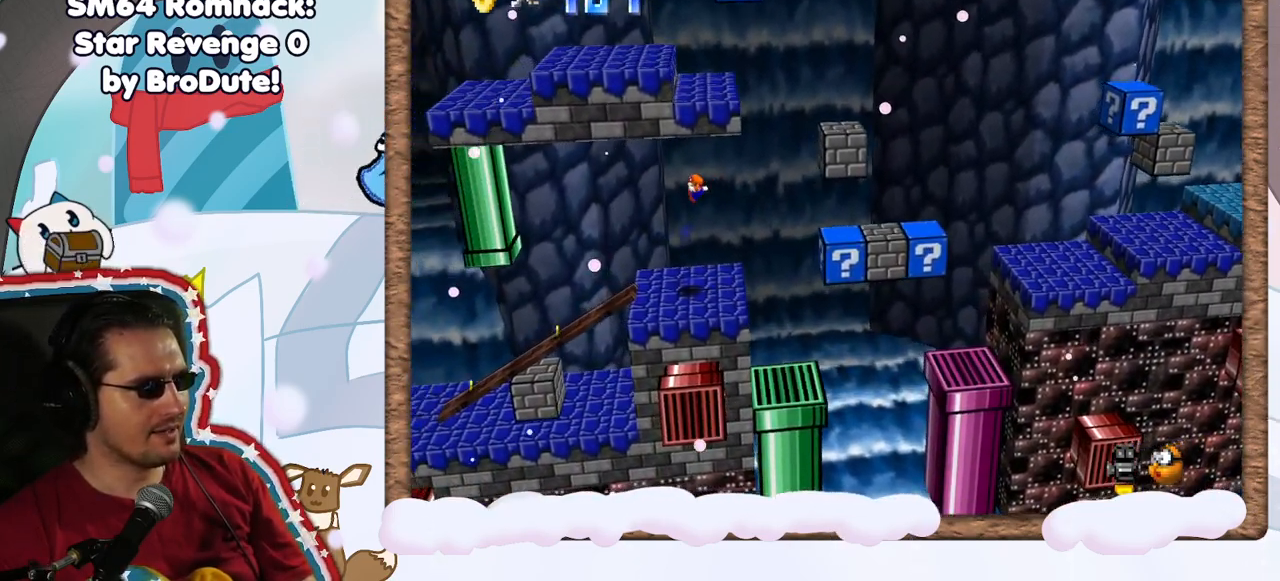
{"dt_ms": 500, "buttons": ["Z"], "left_stick": "center", "events": [[250, "left_stick", "center"], [317, "left_stick", "right"], [500, "left_stick", "center"]]}
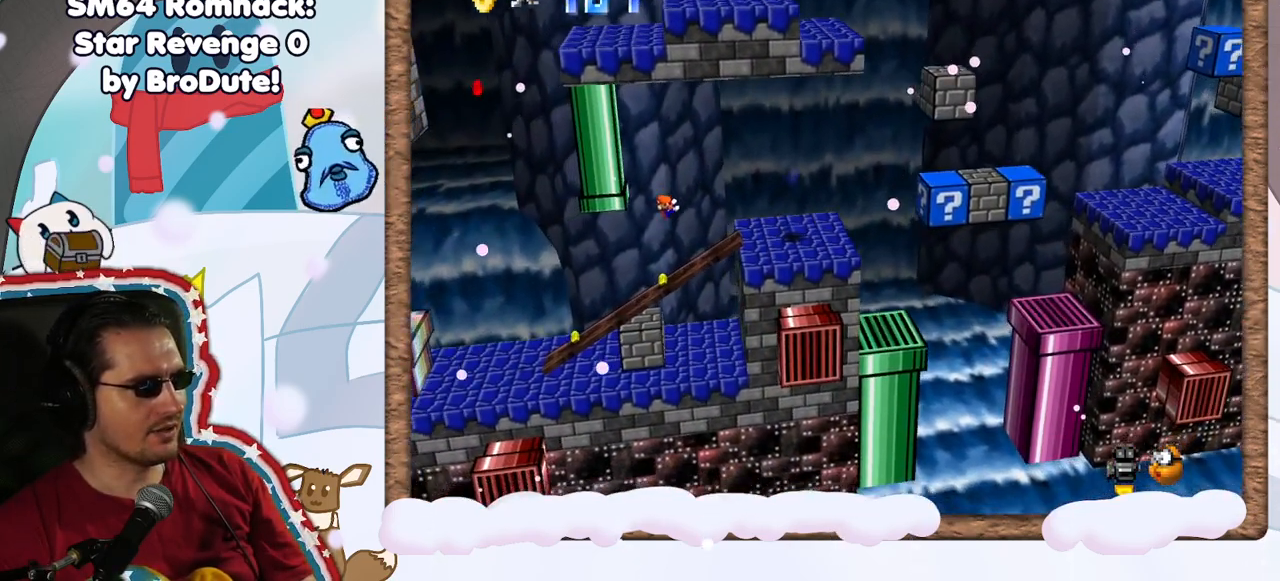
{"dt_ms": 500, "buttons": ["A", "Z"], "left_stick": "left", "events": [[17, "left_stick", "left"], [467, "A", "down"]]}
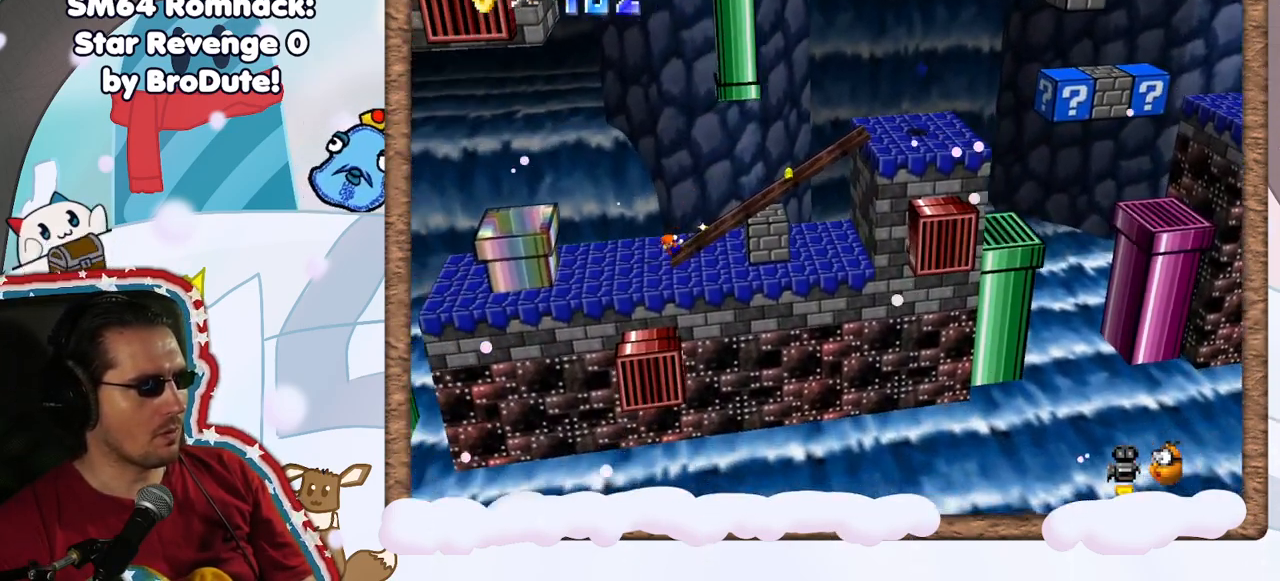
{"dt_ms": 500, "buttons": ["A"], "left_stick": "left", "events": [[100, "A", "up"], [183, "left_stick", "center"], [283, "Z", "up"], [417, "left_stick", "left"], [450, "A", "down"]]}
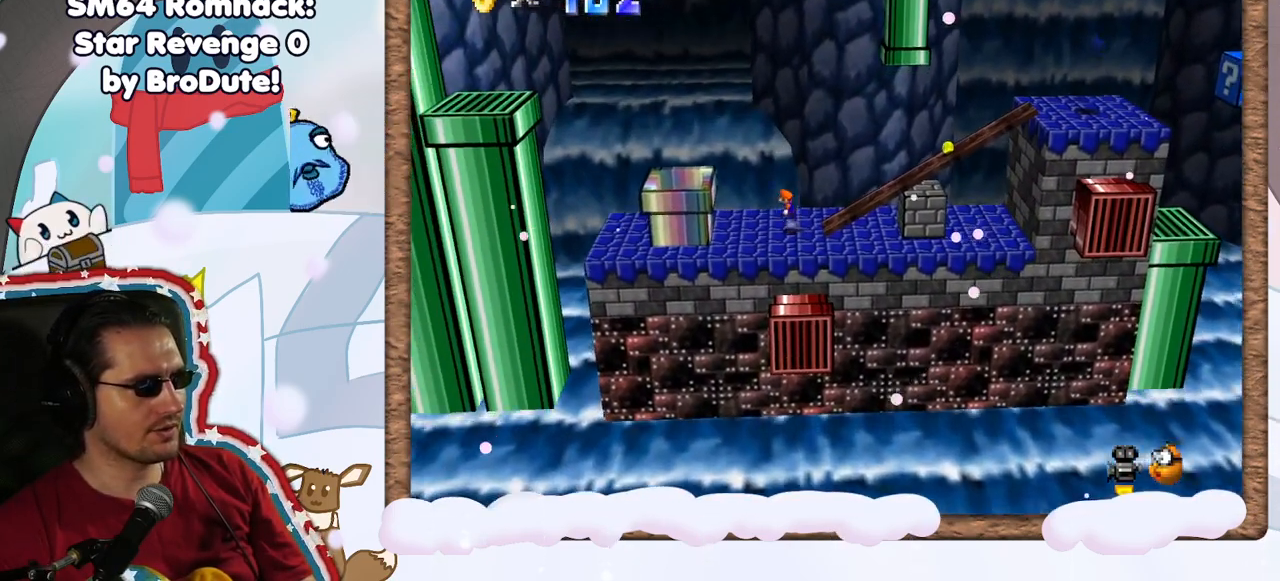
{"dt_ms": 500, "buttons": [], "left_stick": "left", "events": [[250, "A", "up"]]}
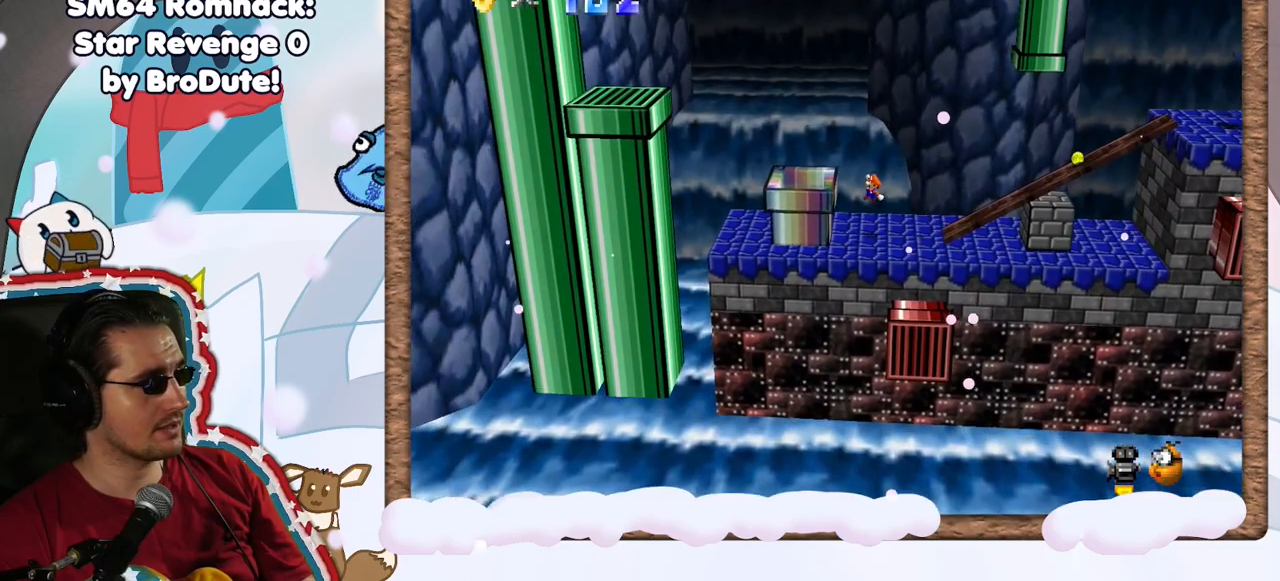
{"dt_ms": 500, "buttons": ["A"], "left_stick": "left", "events": [[67, "left_stick", "center"], [217, "A", "down"], [400, "left_stick", "left"]]}
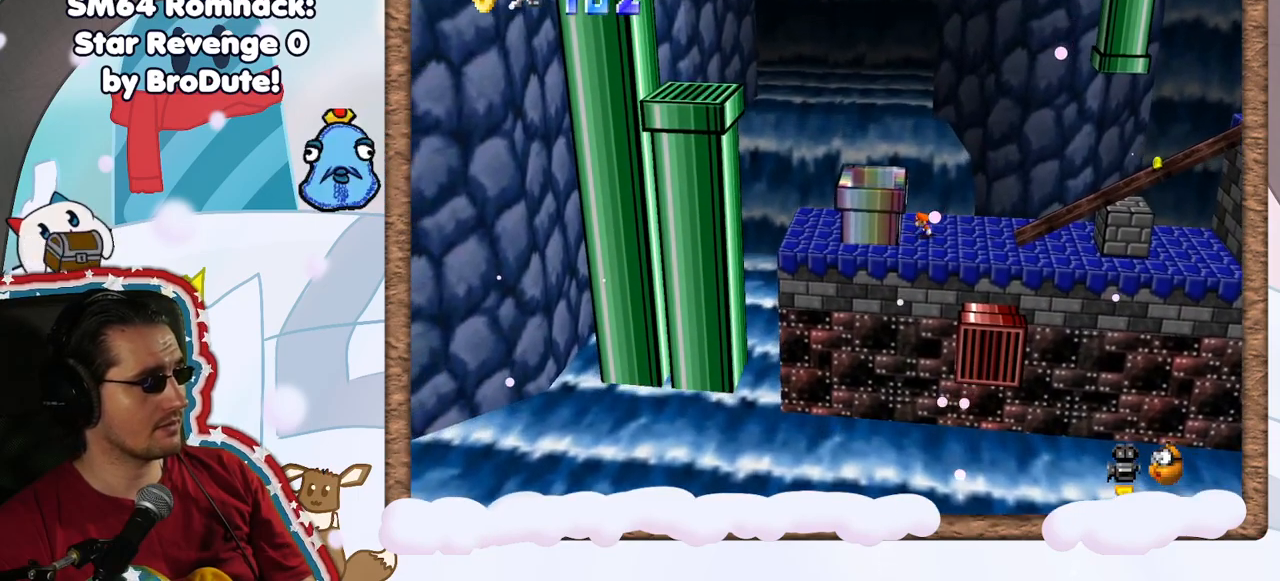
{"dt_ms": 1000, "buttons": [], "left_stick": "left", "events": [[117, "A", "up"], [167, "left_stick", "center"], [183, "A", "down"], [267, "left_stick", "left"], [450, "C_DOWN", "down"], [533, "C_DOWN", "up"], [633, "A", "up"], [833, "A", "down"], [950, "A", "up"]]}
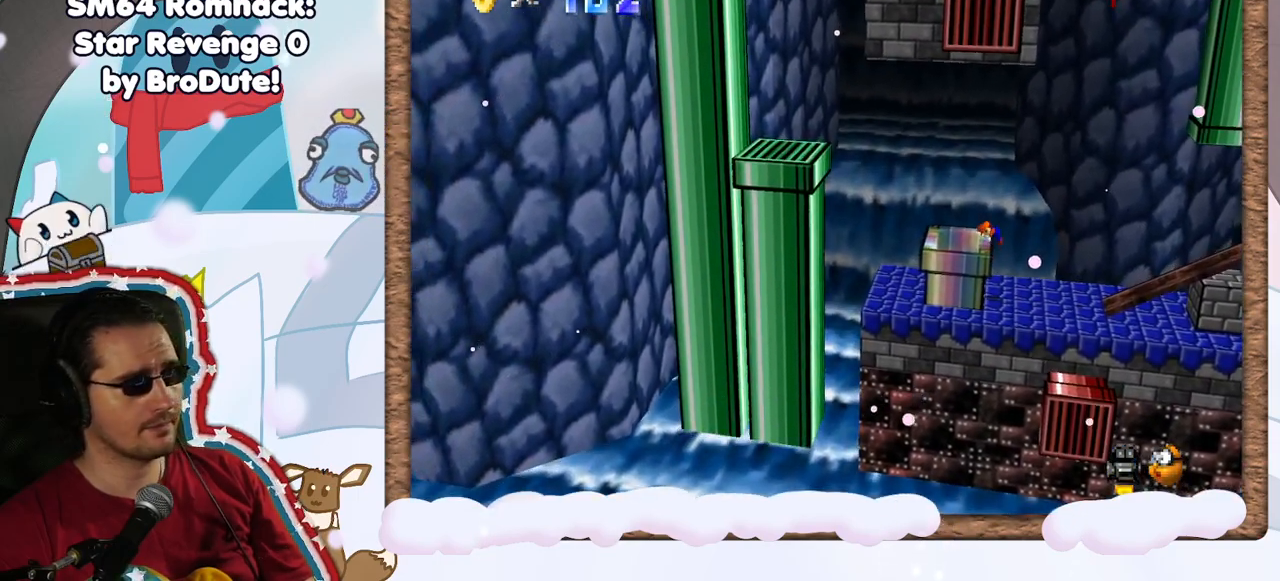
{"dt_ms": 500, "buttons": ["A"], "left_stick": "center", "events": [[83, "left_stick", "center"], [483, "A", "down"]]}
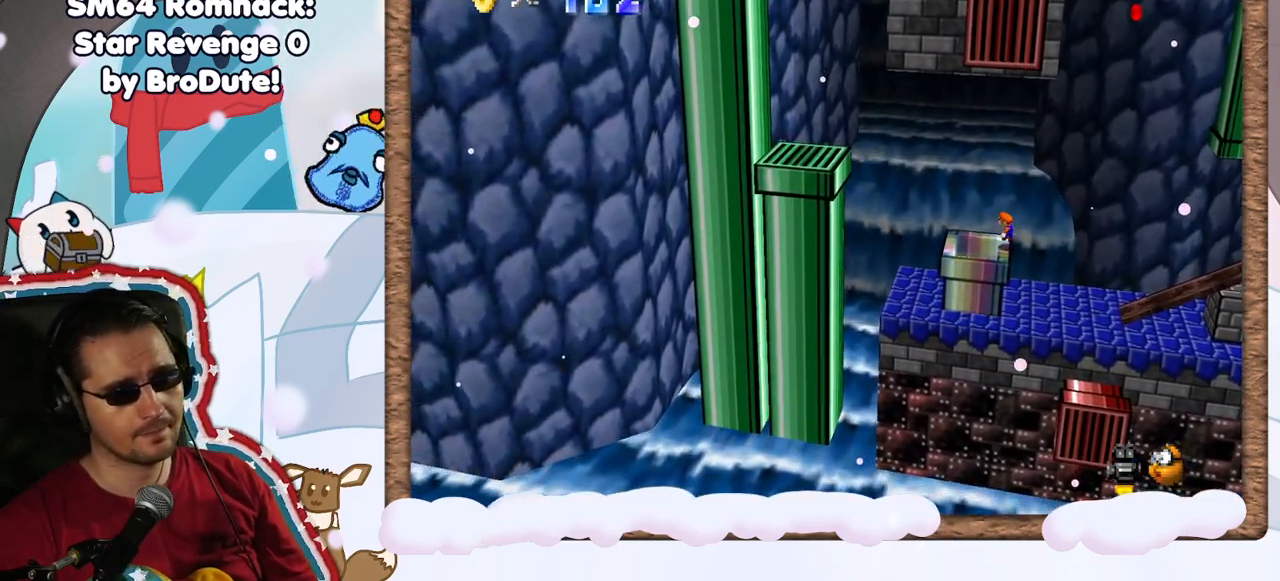
{"dt_ms": 500, "buttons": [], "left_stick": "center", "events": [[33, "left_stick", "left"], [83, "A", "up"], [250, "left_stick", "center"]]}
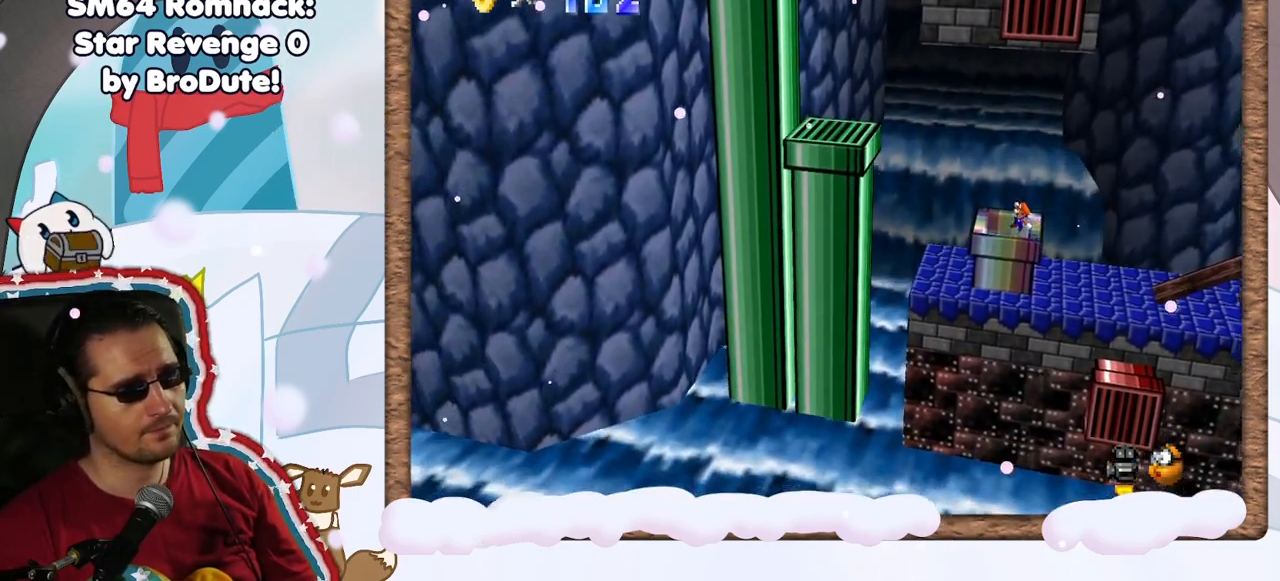
{"dt_ms": 500, "buttons": [], "left_stick": "center", "events": []}
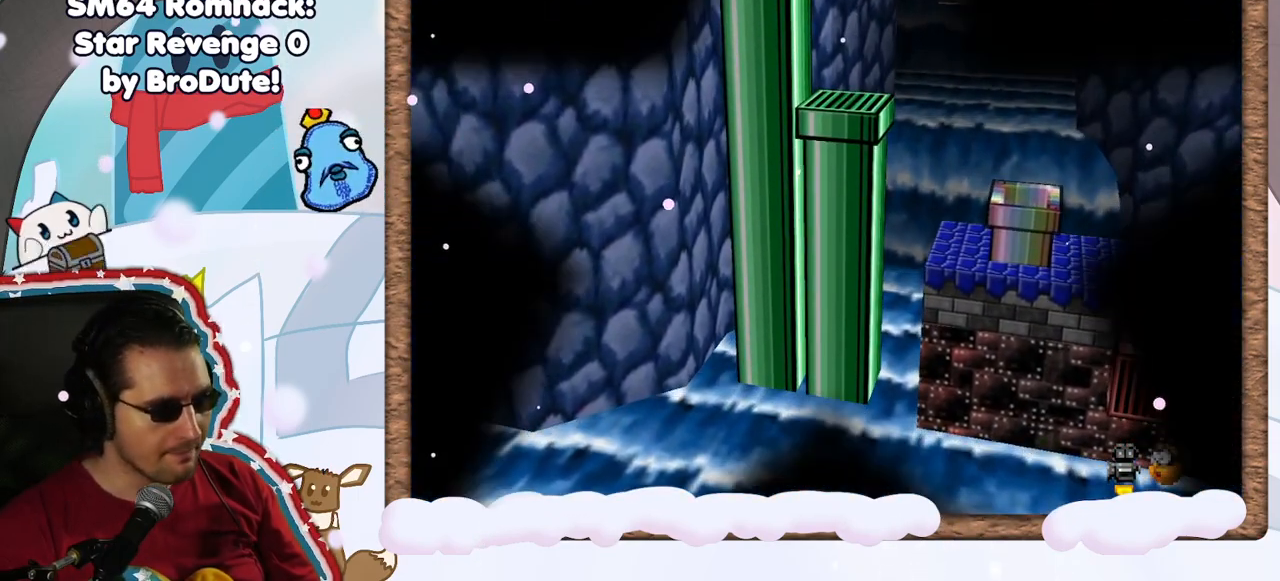
{"dt_ms": 500, "buttons": [], "left_stick": "center", "events": []}
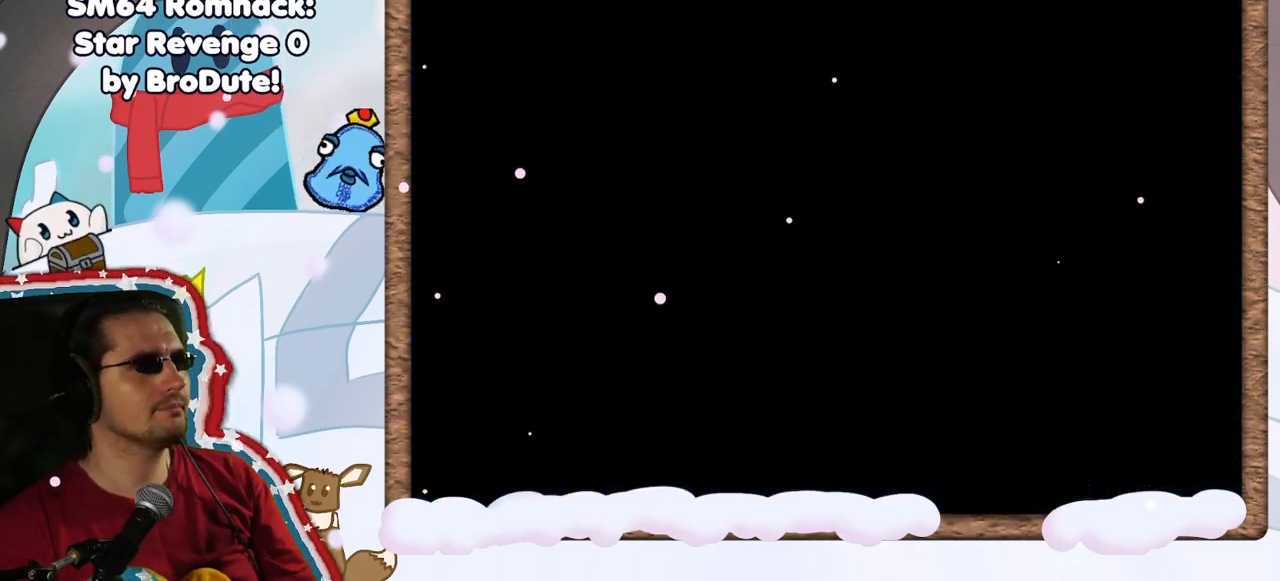
{"dt_ms": 500, "buttons": [], "left_stick": "center", "events": []}
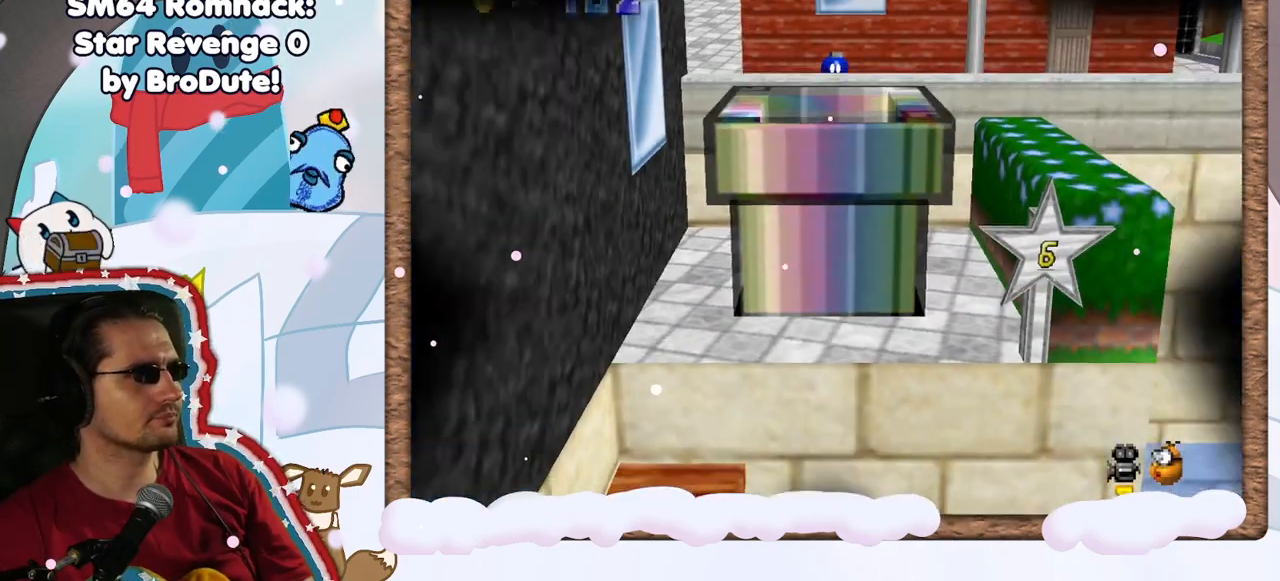
{"dt_ms": 500, "buttons": ["C_RIGHT"], "left_stick": "center", "events": [[117, "C_RIGHT", "down"], [217, "C_RIGHT", "up"], [300, "C_RIGHT", "down"], [400, "C_RIGHT", "up"], [467, "C_RIGHT", "down"]]}
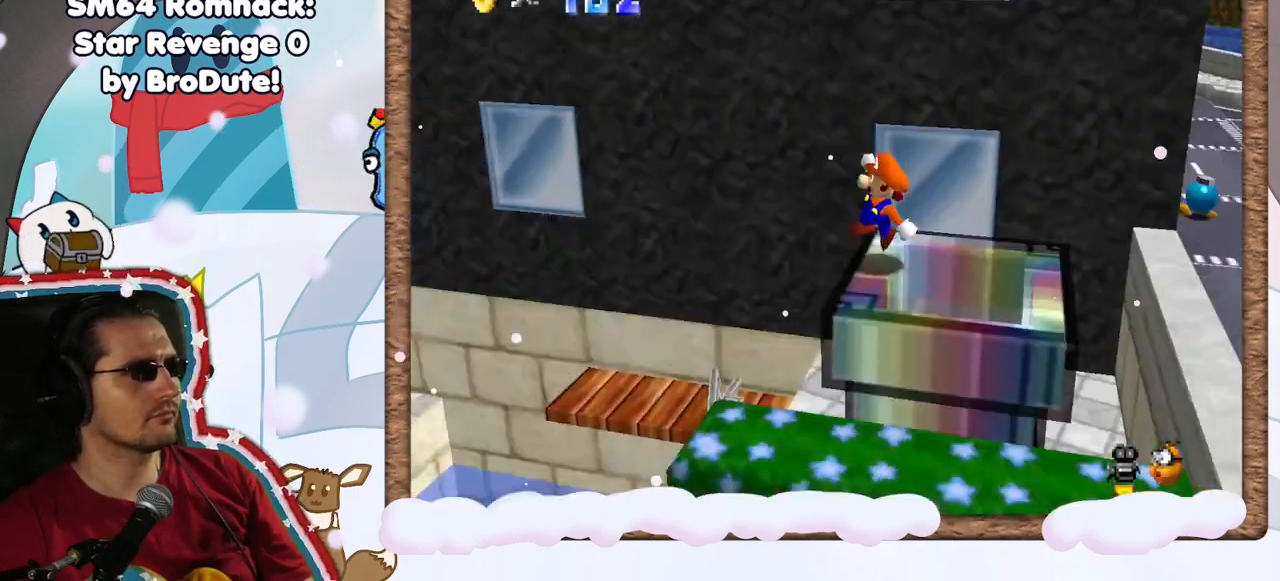
{"dt_ms": 500, "buttons": [], "left_stick": "center", "events": [[83, "C_RIGHT", "up"], [133, "C_RIGHT", "down"], [233, "C_RIGHT", "up"]]}
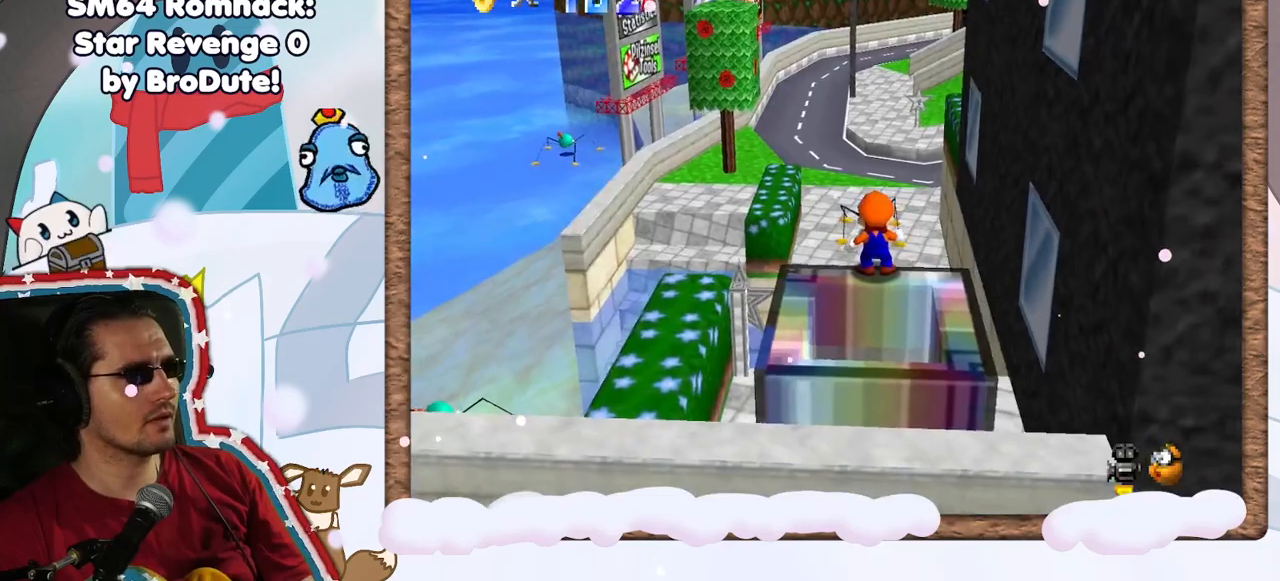
{"dt_ms": 500, "buttons": [], "left_stick": "center", "events": []}
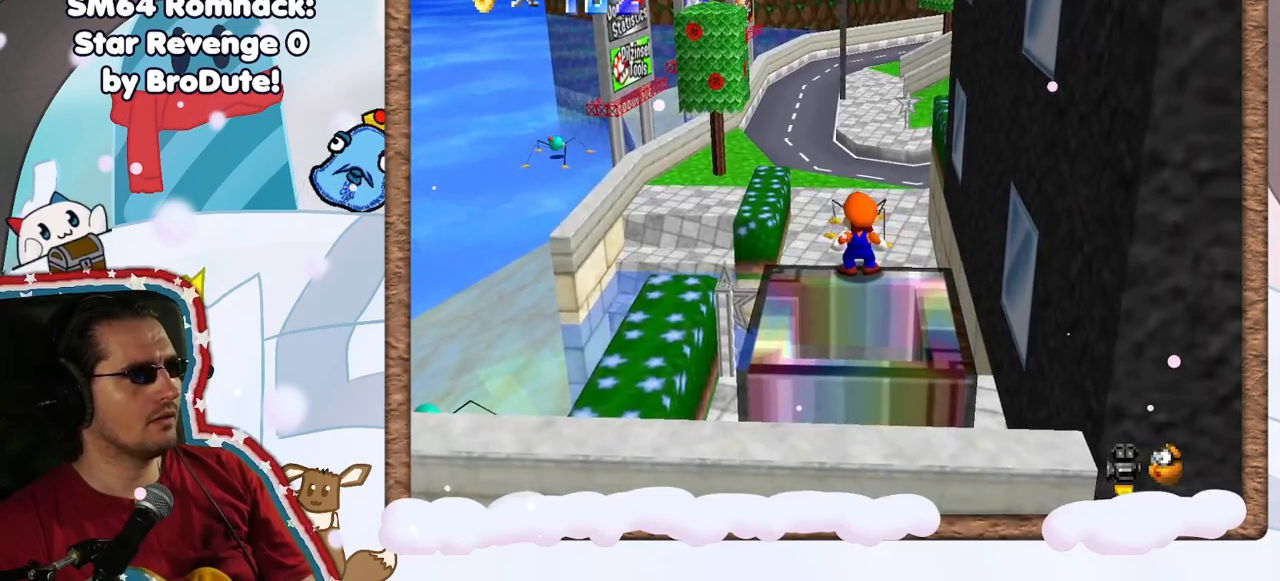
{"dt_ms": 500, "buttons": [], "left_stick": "center", "events": []}
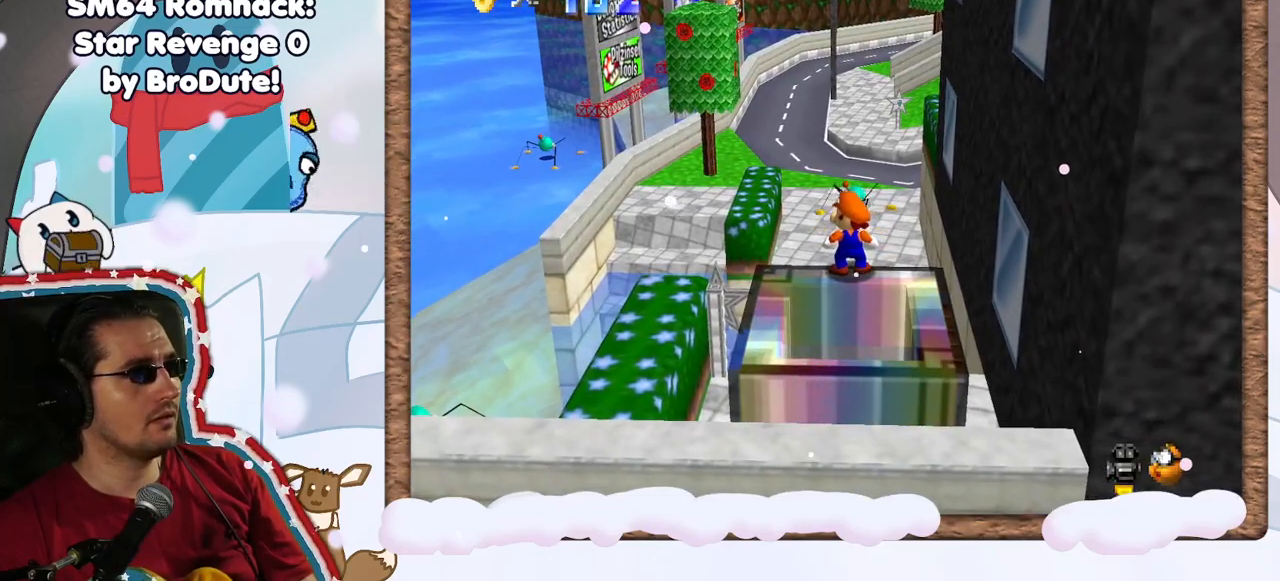
{"dt_ms": 500, "buttons": [], "left_stick": "center", "events": []}
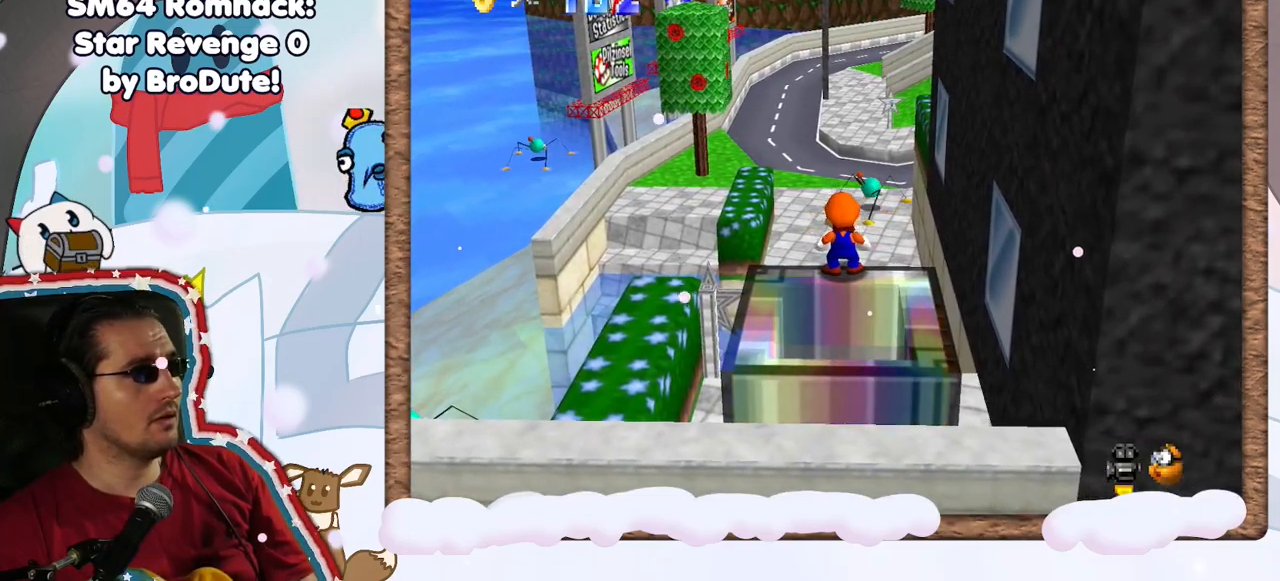
{"dt_ms": 500, "buttons": [], "left_stick": "center", "events": []}
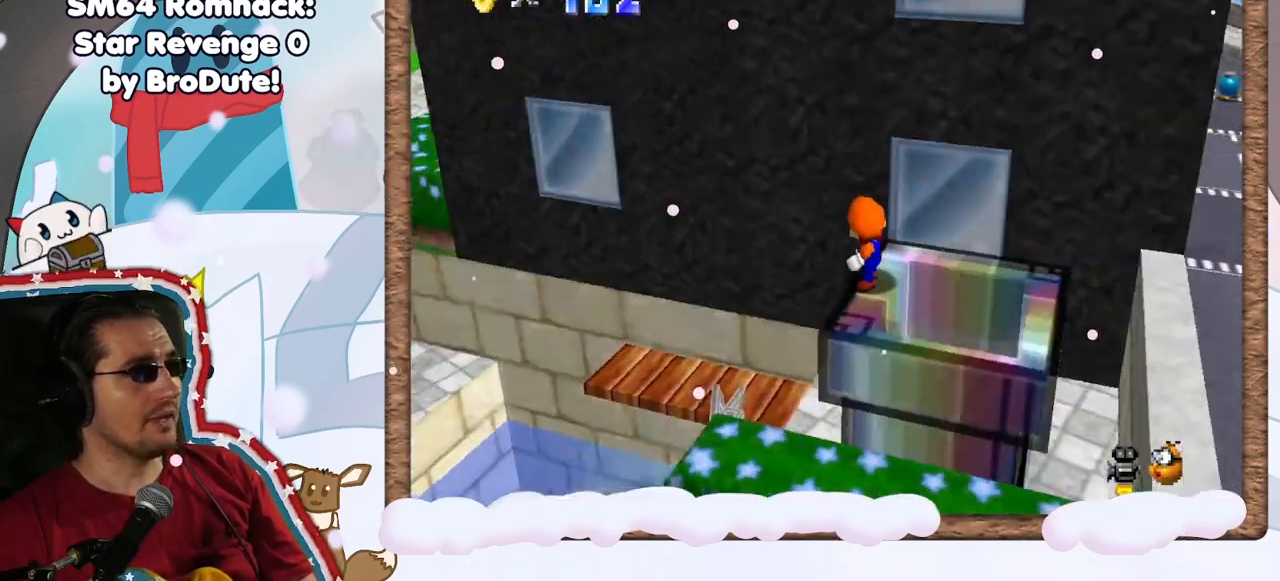
{"dt_ms": 500, "buttons": ["DPAD_DOWN"], "left_stick": "center", "events": [[267, "DPAD_UP", "down"], [317, "DPAD_UP", "up"], [450, "DPAD_DOWN", "down"]]}
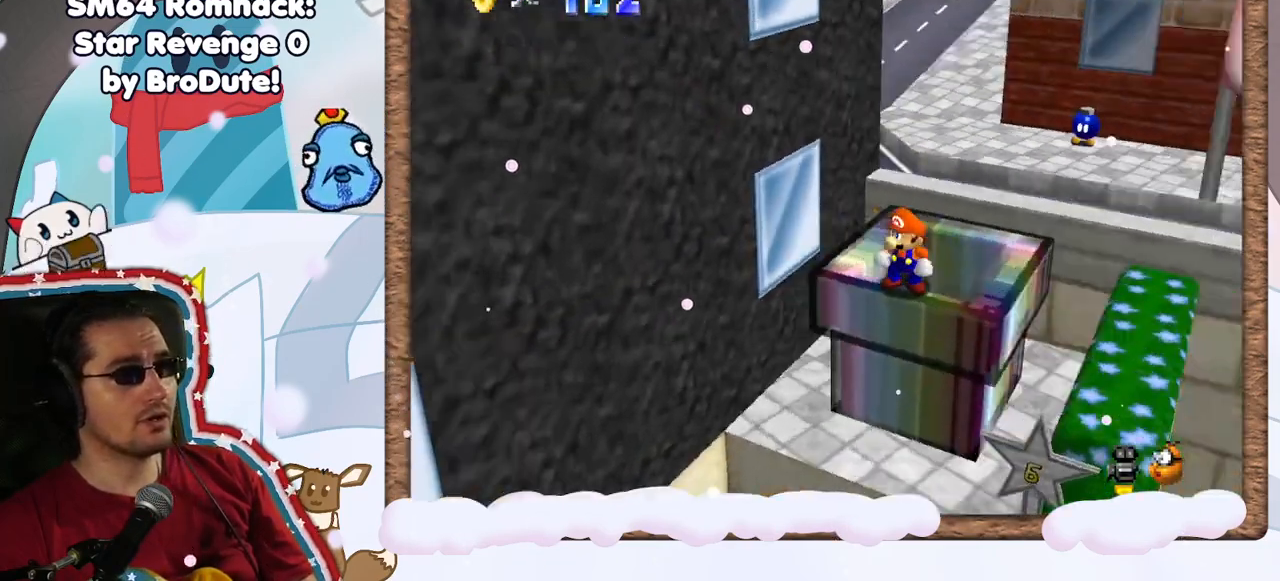
{"dt_ms": 500, "buttons": [], "left_stick": "center", "events": [[33, "DPAD_DOWN", "up"]]}
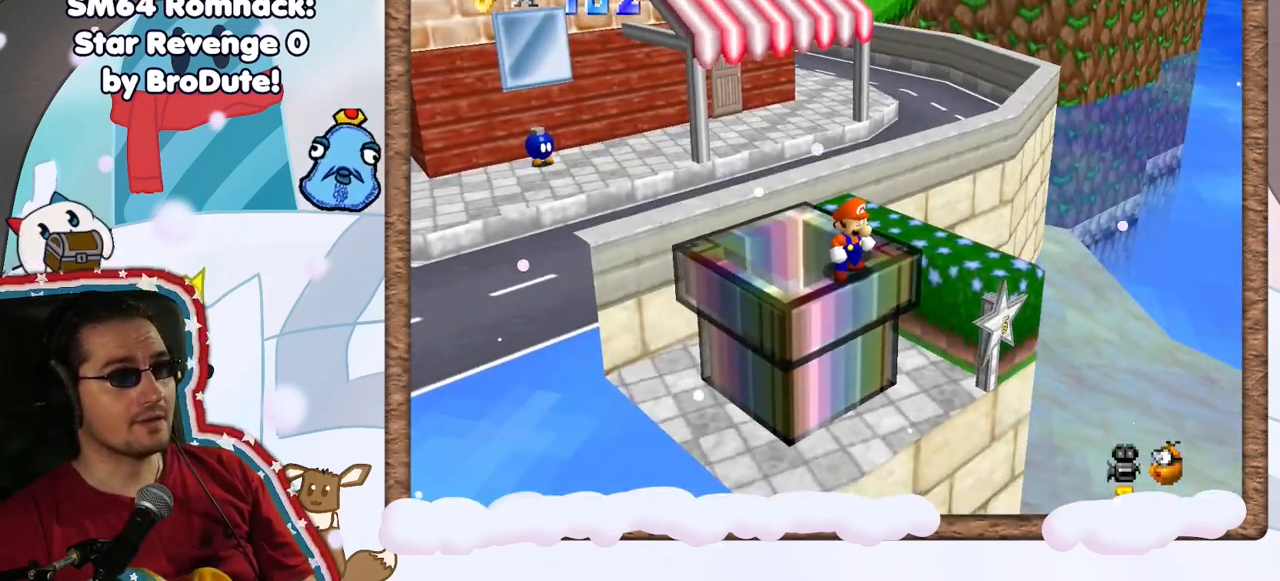
{"dt_ms": 500, "buttons": ["A"], "left_stick": "up", "events": [[483, "left_stick", "up"], [500, "A", "down"]]}
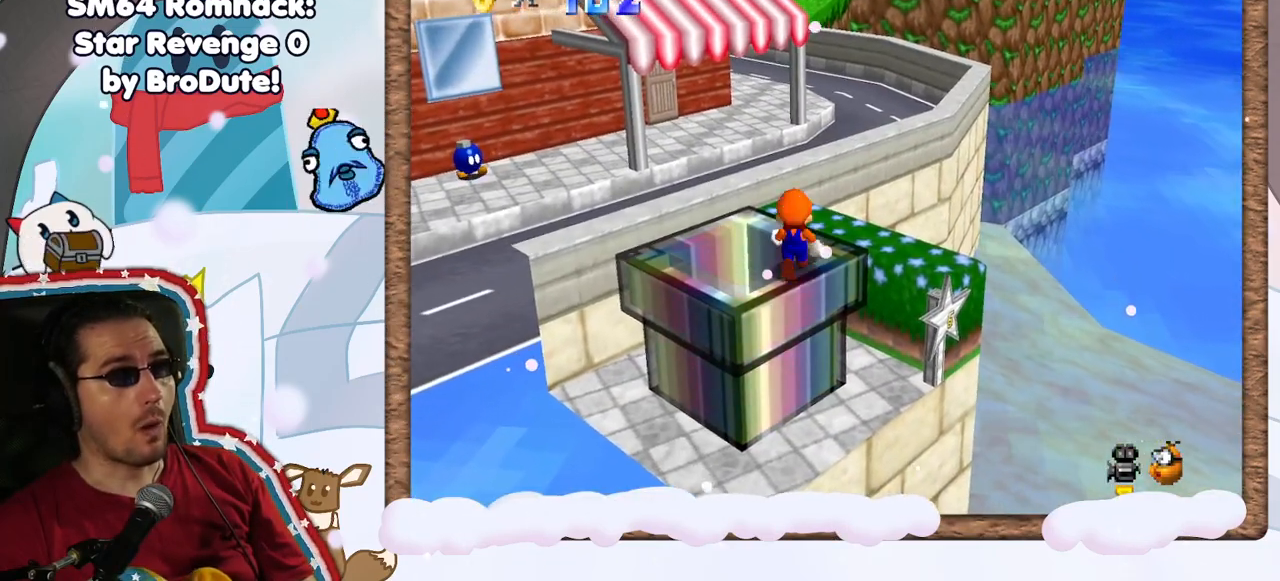
{"dt_ms": 500, "buttons": [], "left_stick": "up-left", "events": [[300, "A", "up"], [467, "left_stick", "up-left"]]}
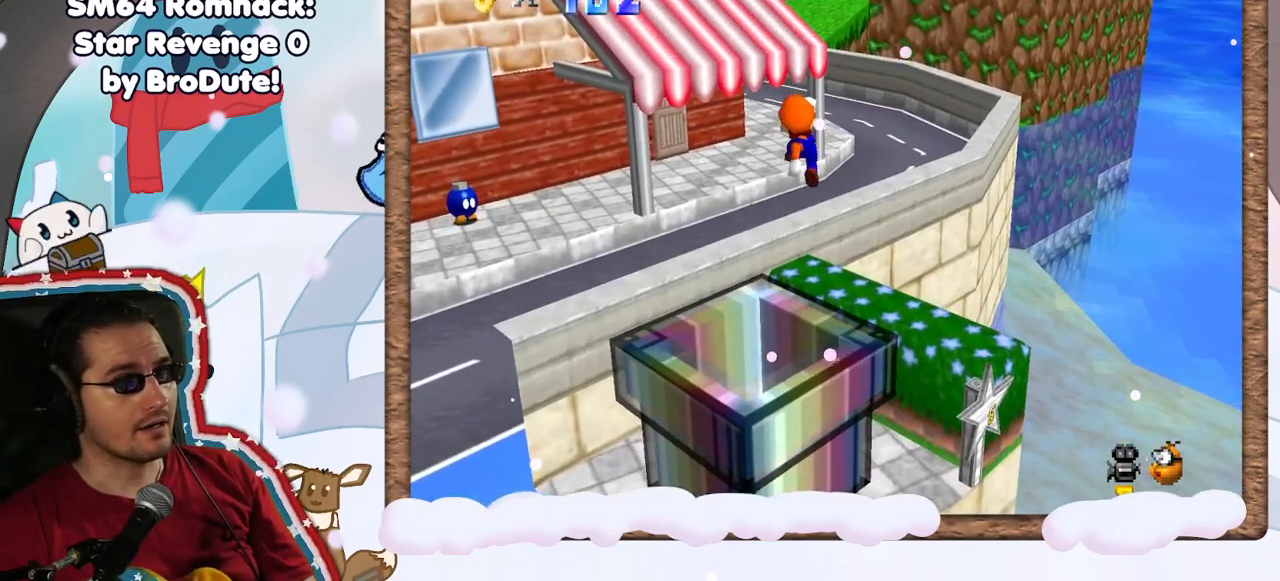
{"dt_ms": 1000, "buttons": ["A"], "left_stick": "up-left", "events": [[150, "left_stick", "up"], [400, "A", "down"], [517, "left_stick", "up-left"]]}
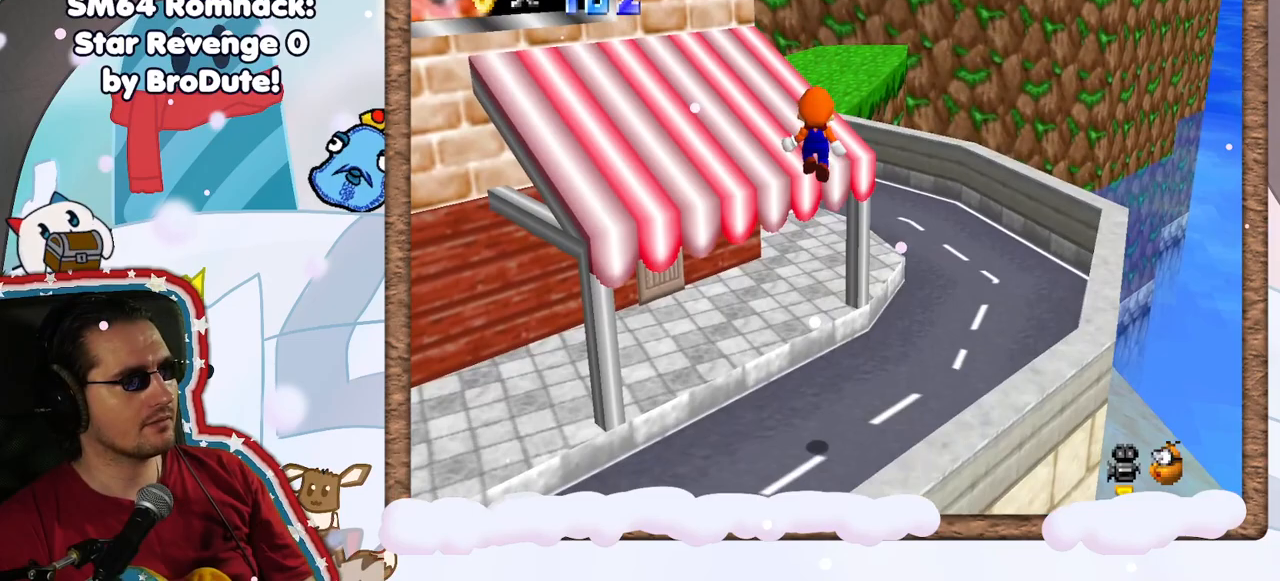
{"dt_ms": 500, "buttons": ["A"], "left_stick": "up", "events": [[33, "A", "up"], [300, "left_stick", "up"], [350, "A", "down"]]}
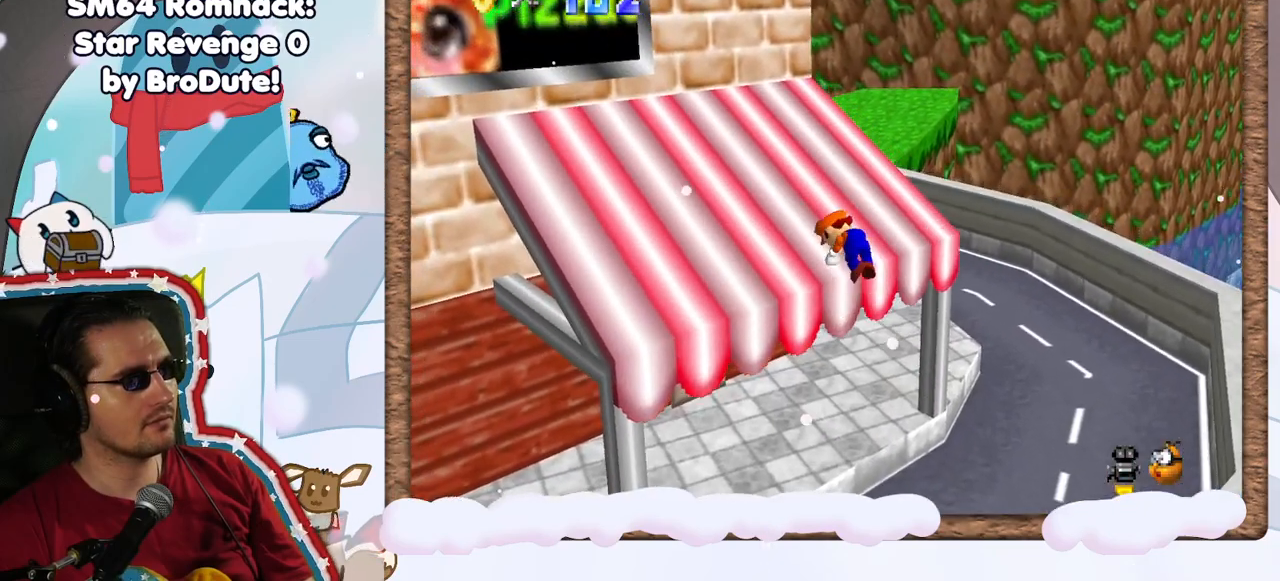
{"dt_ms": 500, "buttons": [], "left_stick": "up", "events": [[133, "A", "up"]]}
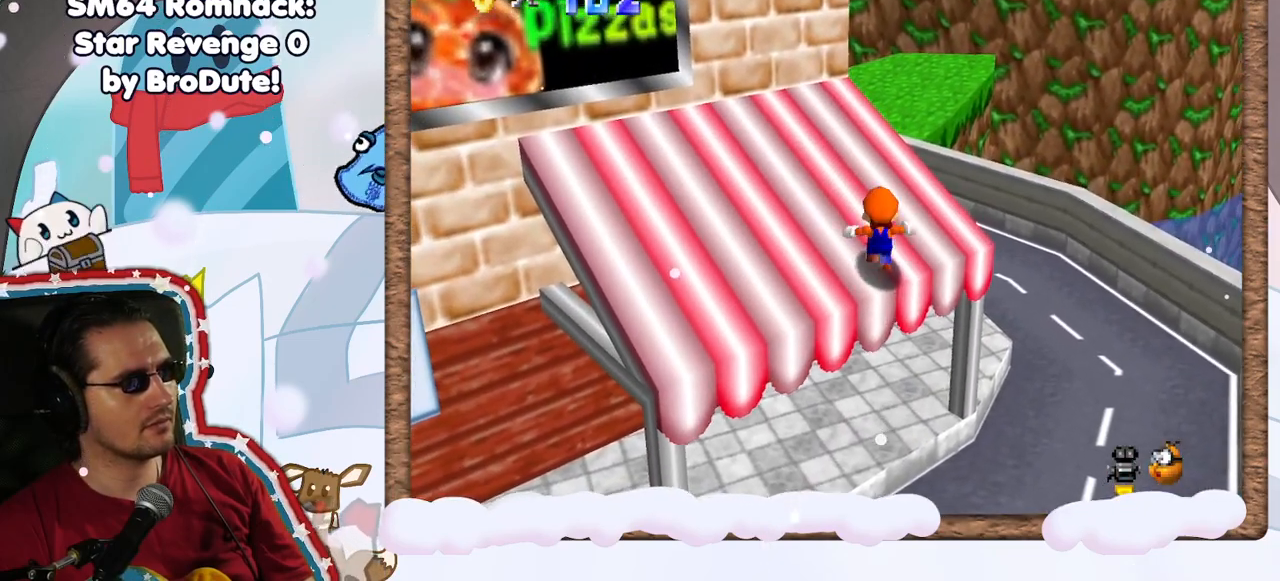
{"dt_ms": 500, "buttons": [], "left_stick": "up", "events": [[67, "A", "down"], [267, "A", "up"]]}
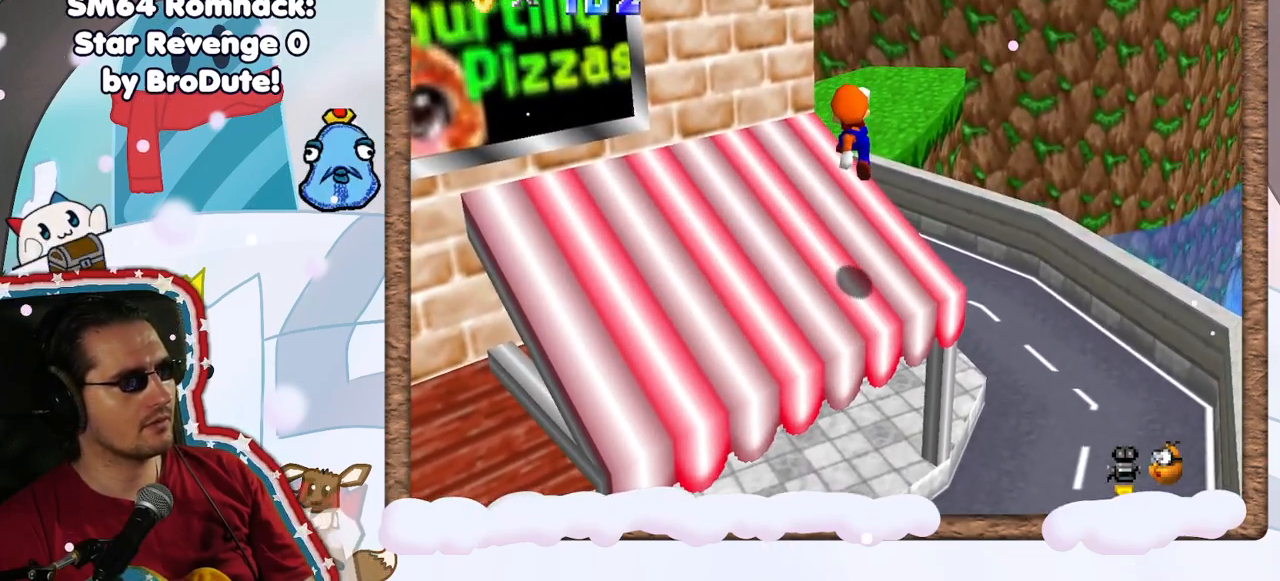
{"dt_ms": 500, "buttons": [], "left_stick": "up", "events": [[100, "left_stick", "up-left"], [183, "C_RIGHT", "down"], [300, "C_RIGHT", "up"], [433, "left_stick", "up"]]}
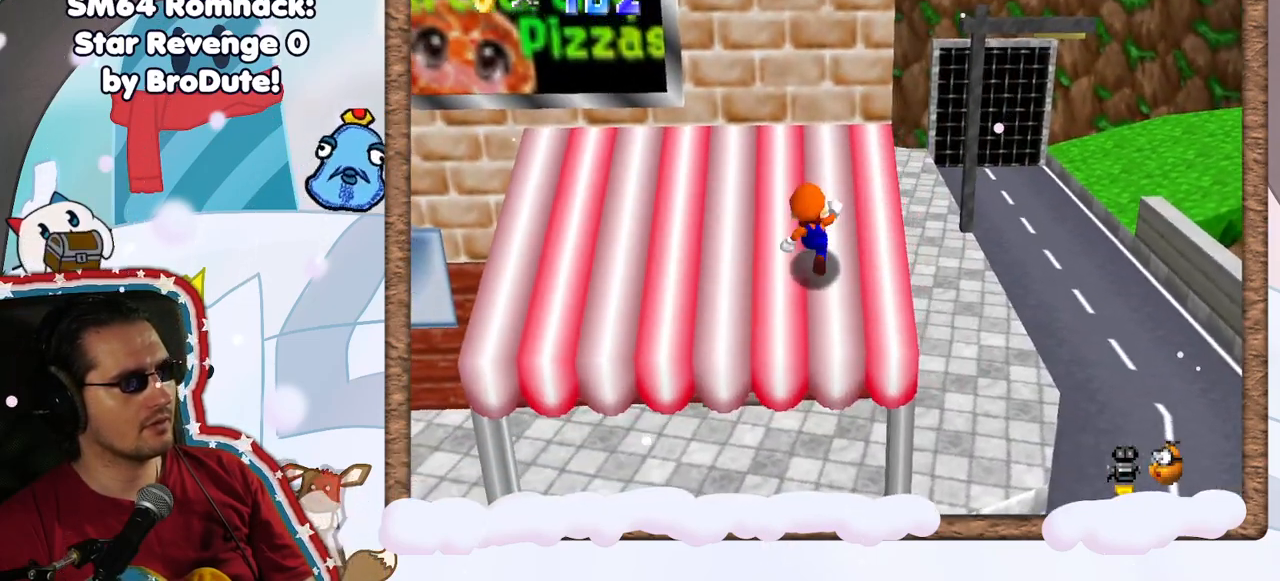
{"dt_ms": 500, "buttons": [], "left_stick": "up-right", "events": [[67, "C_RIGHT", "down"], [100, "DPAD_LEFT", "down"], [150, "DPAD_LEFT", "up"], [183, "C_RIGHT", "up"], [383, "left_stick", "up-right"]]}
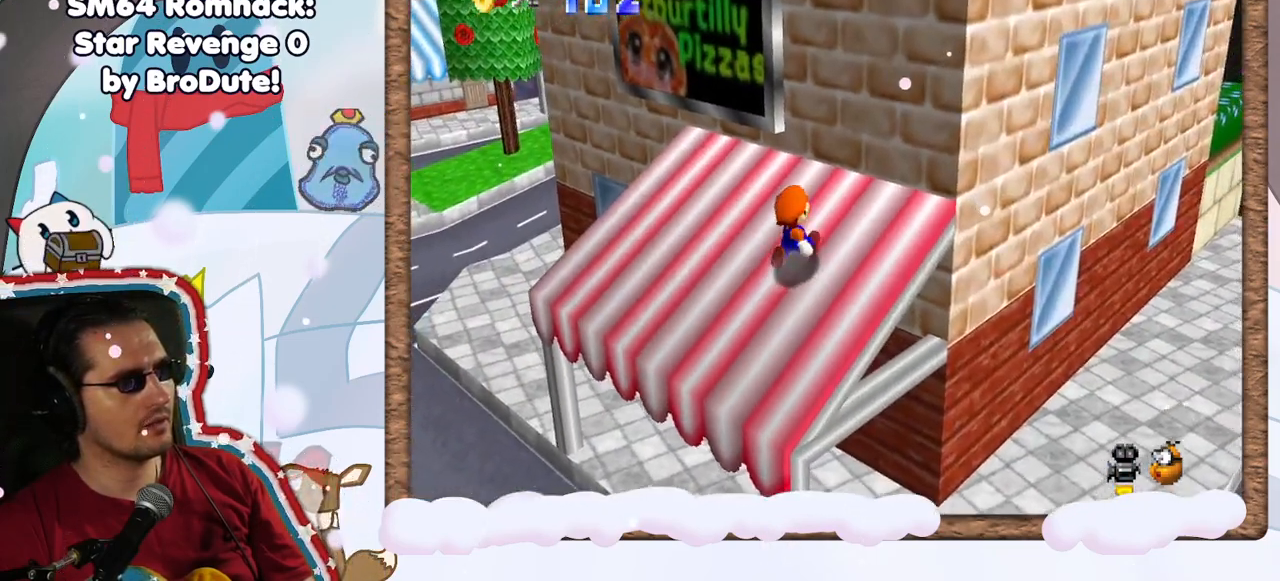
{"dt_ms": 500, "buttons": [], "left_stick": "up", "events": [[67, "left_stick", "up"]]}
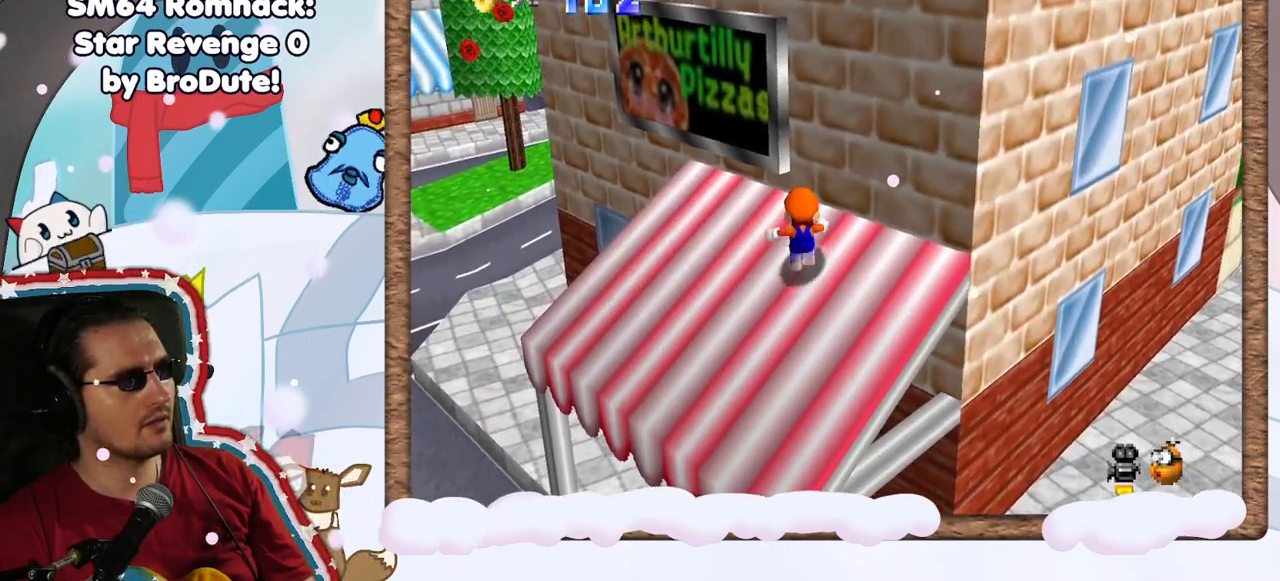
{"dt_ms": 500, "buttons": [], "left_stick": "up-left", "events": [[333, "left_stick", "up-left"]]}